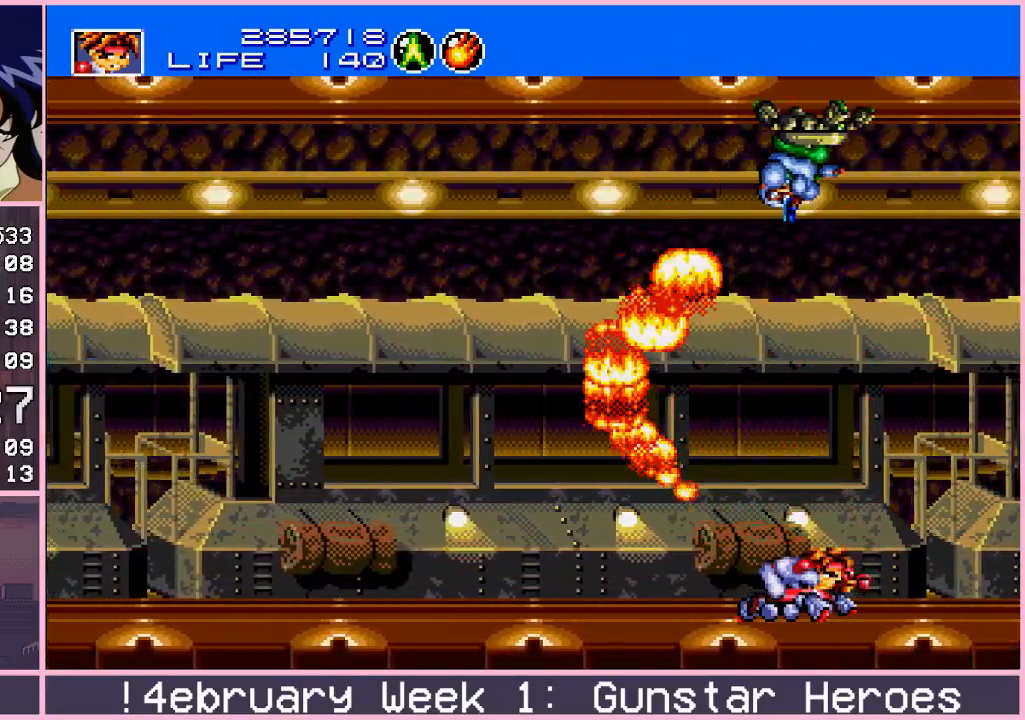
Gameplay with a controller (arcade stick); each line is a JSON object with the inputs held at the frame after it. "events" lists button and stick changes between this image and that frame as [ms after this image, input, new state], when the widget could be followed in between. Not read: L3 R3.
{"buttons": [], "left_stick": "center", "events": [[300, "left_stick", "down"], [350, "left_stick", "down-left"], [433, "CROSS", "up"], [483, "left_stick", "center"]]}
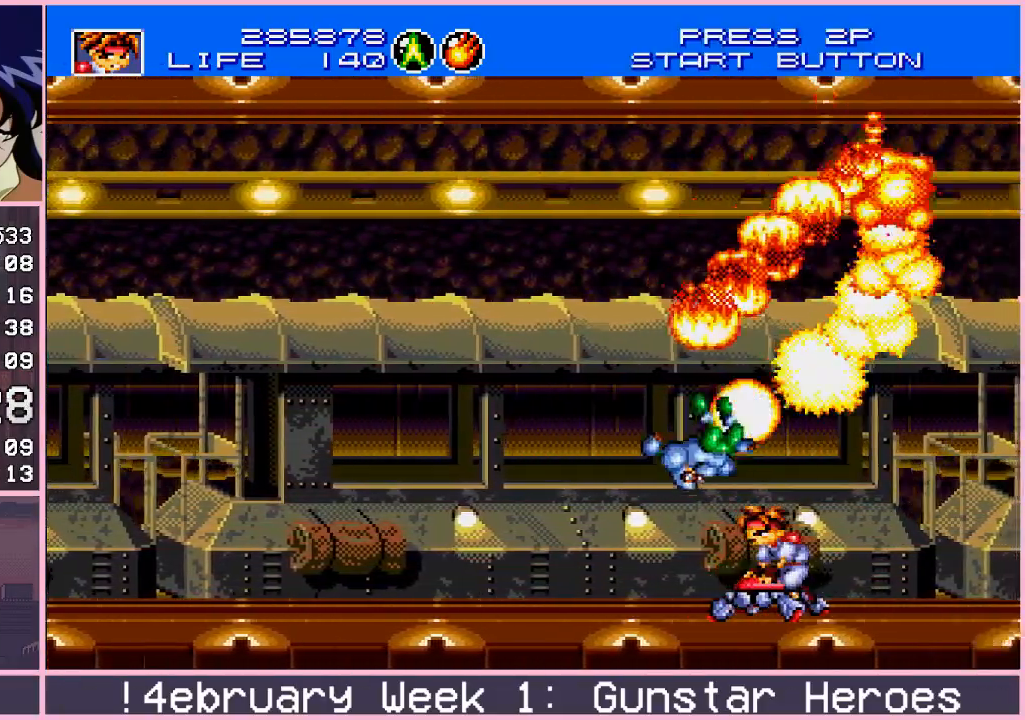
{"buttons": [], "left_stick": "center", "events": []}
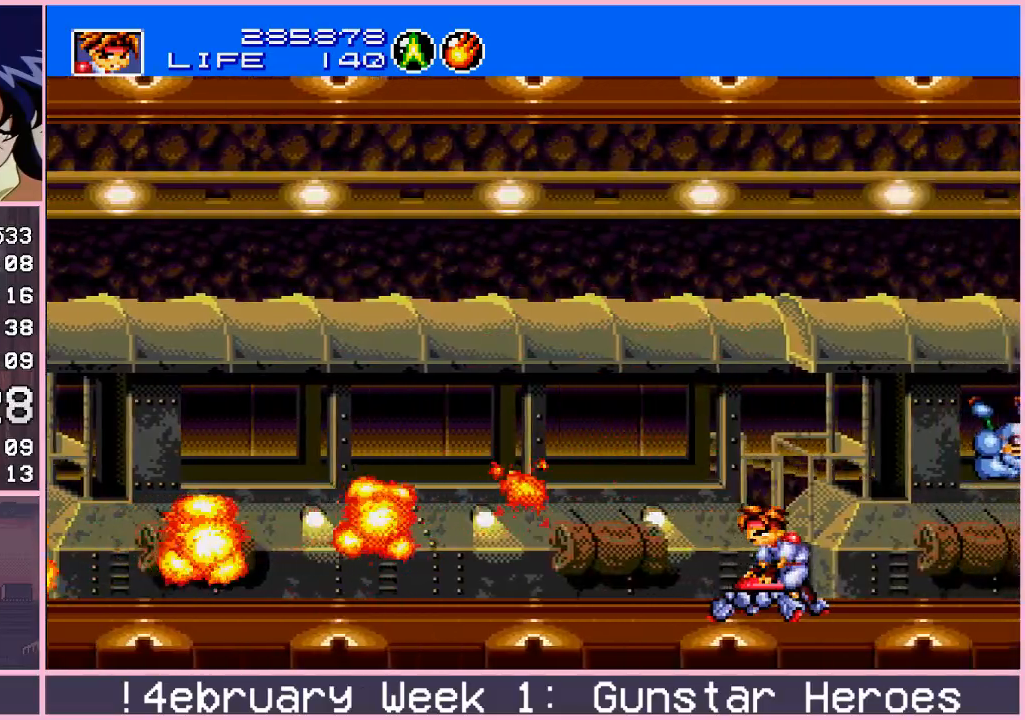
{"buttons": ["CROSS"], "left_stick": "down", "events": [[17, "left_stick", "up"], [33, "CROSS", "down"], [100, "left_stick", "center"], [183, "left_stick", "right"], [267, "left_stick", "center"], [317, "left_stick", "left"], [467, "left_stick", "down"]]}
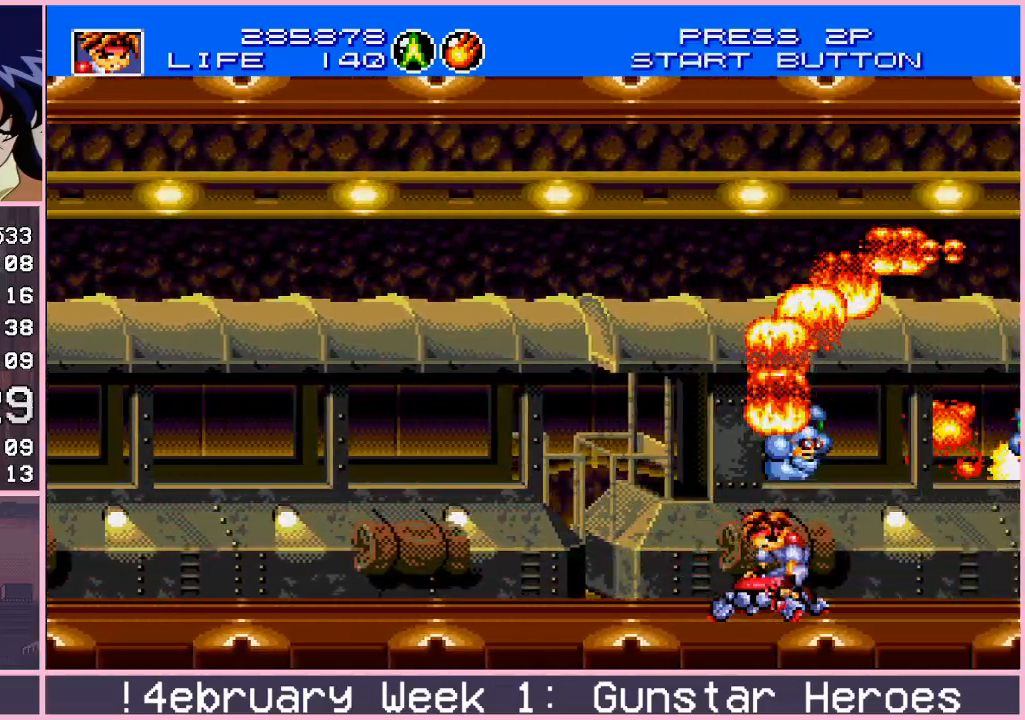
{"buttons": ["CROSS"], "left_stick": "up", "events": [[150, "left_stick", "up"], [300, "left_stick", "down"], [417, "left_stick", "up"]]}
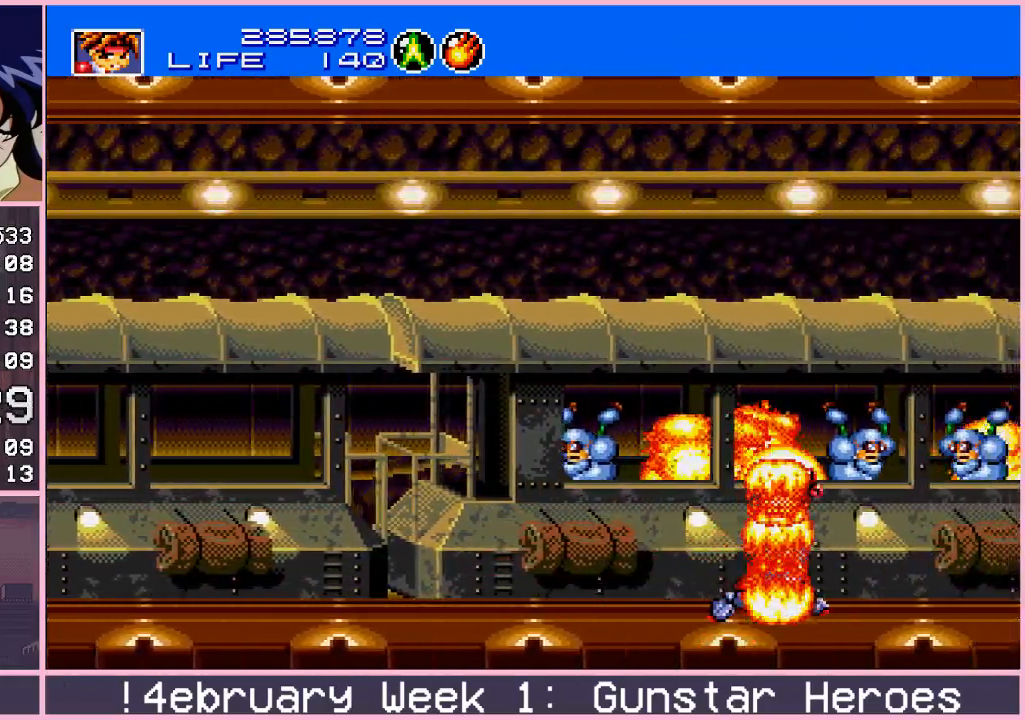
{"buttons": ["CROSS"], "left_stick": "up", "events": [[67, "left_stick", "center"], [167, "left_stick", "left"], [300, "left_stick", "down"], [467, "left_stick", "up"]]}
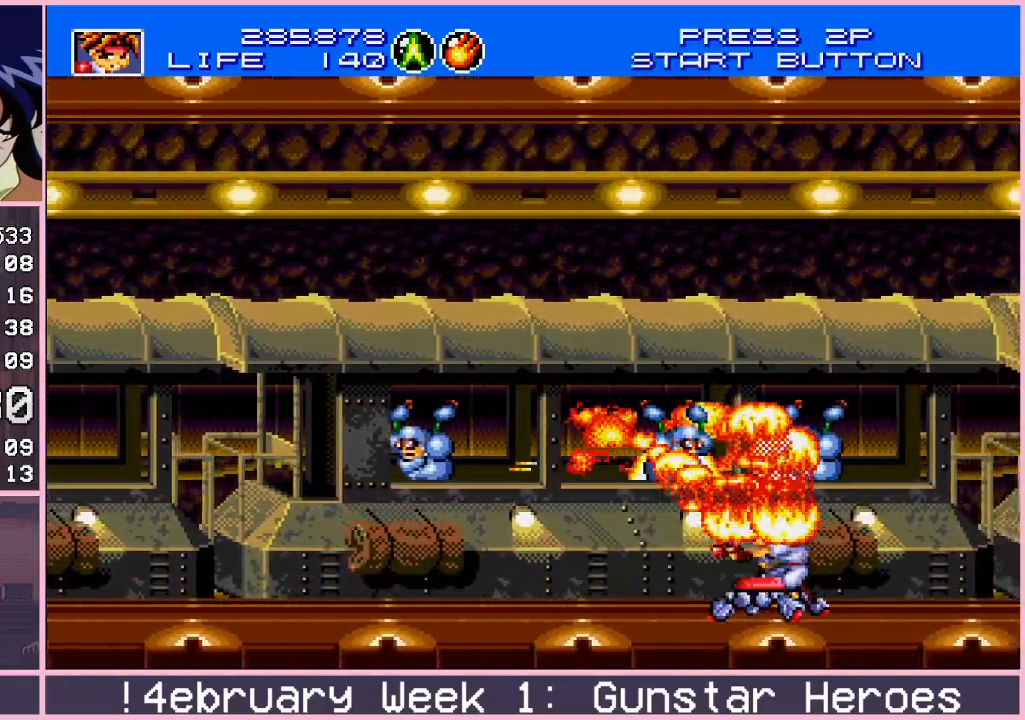
{"buttons": ["CROSS"], "left_stick": "right", "events": [[17, "left_stick", "left"], [383, "left_stick", "right"]]}
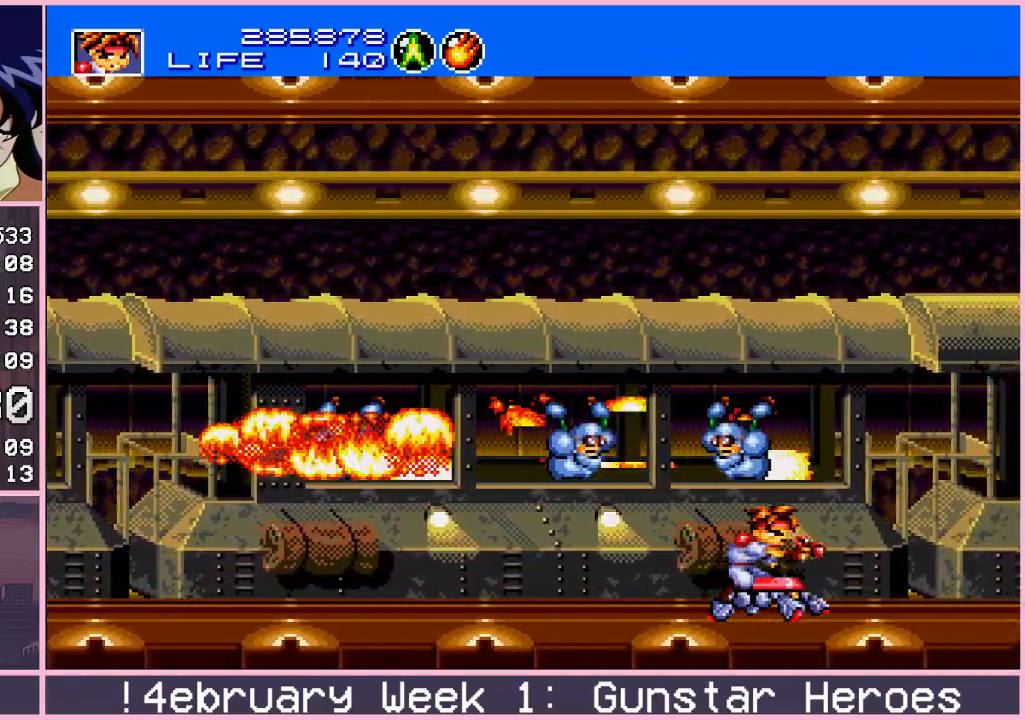
{"buttons": ["CROSS"], "left_stick": "left", "events": [[267, "left_stick", "left"]]}
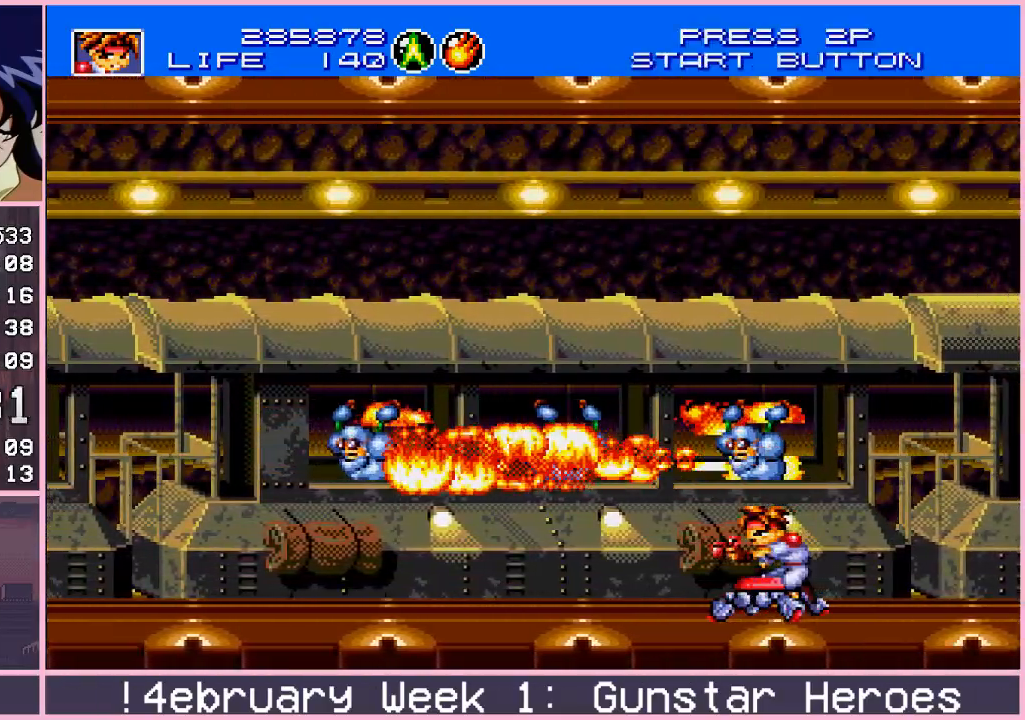
{"buttons": ["CROSS"], "left_stick": "left", "events": [[50, "left_stick", "right"], [333, "left_stick", "left"]]}
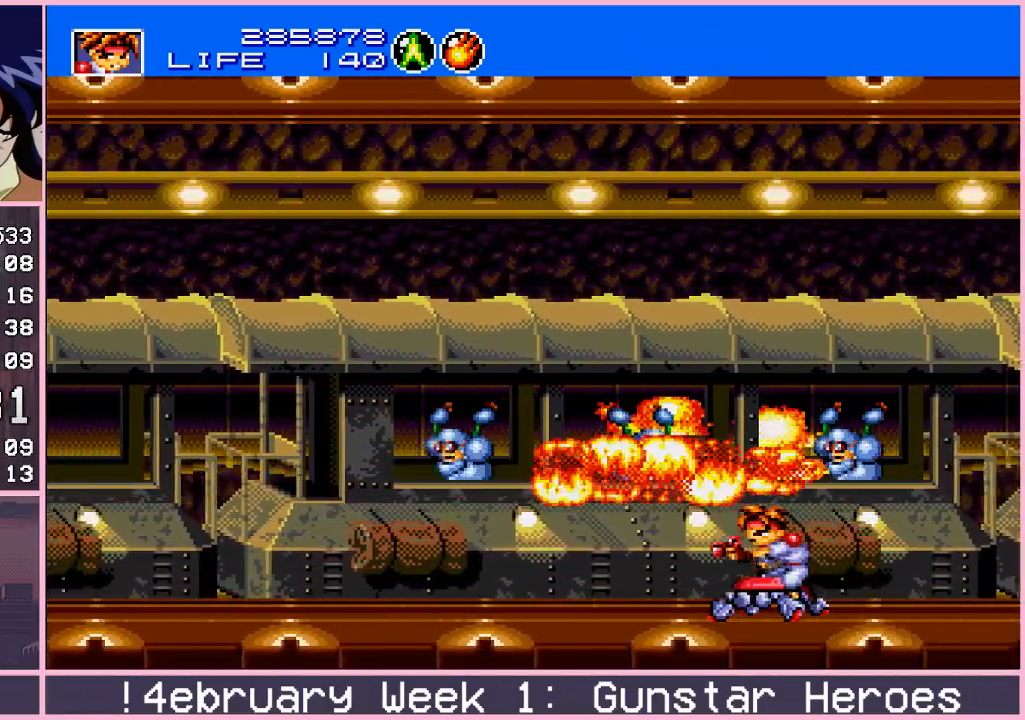
{"buttons": ["CROSS"], "left_stick": "down", "events": [[167, "left_stick", "right"], [333, "left_stick", "center"], [467, "left_stick", "down"]]}
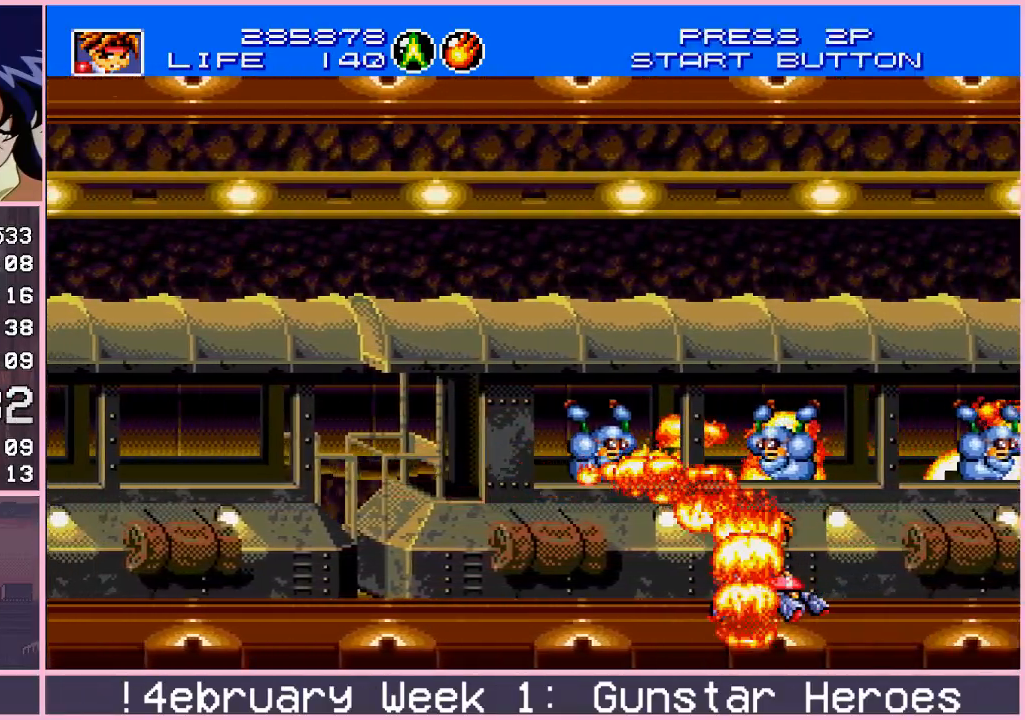
{"buttons": ["CROSS"], "left_stick": "down", "events": []}
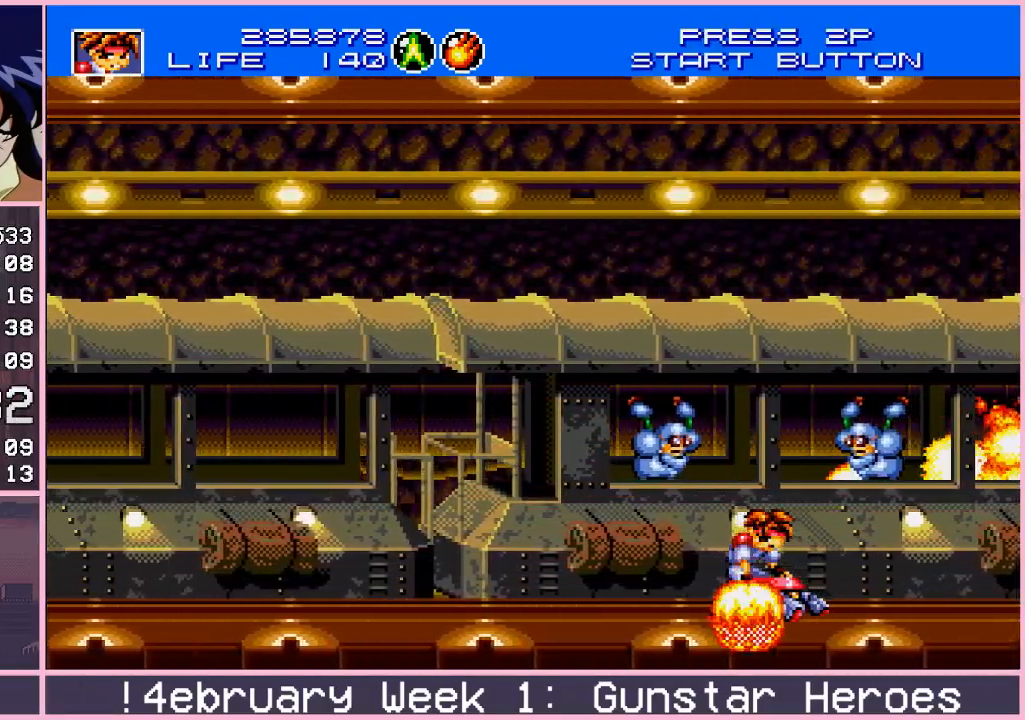
{"buttons": ["CROSS"], "left_stick": "down", "events": []}
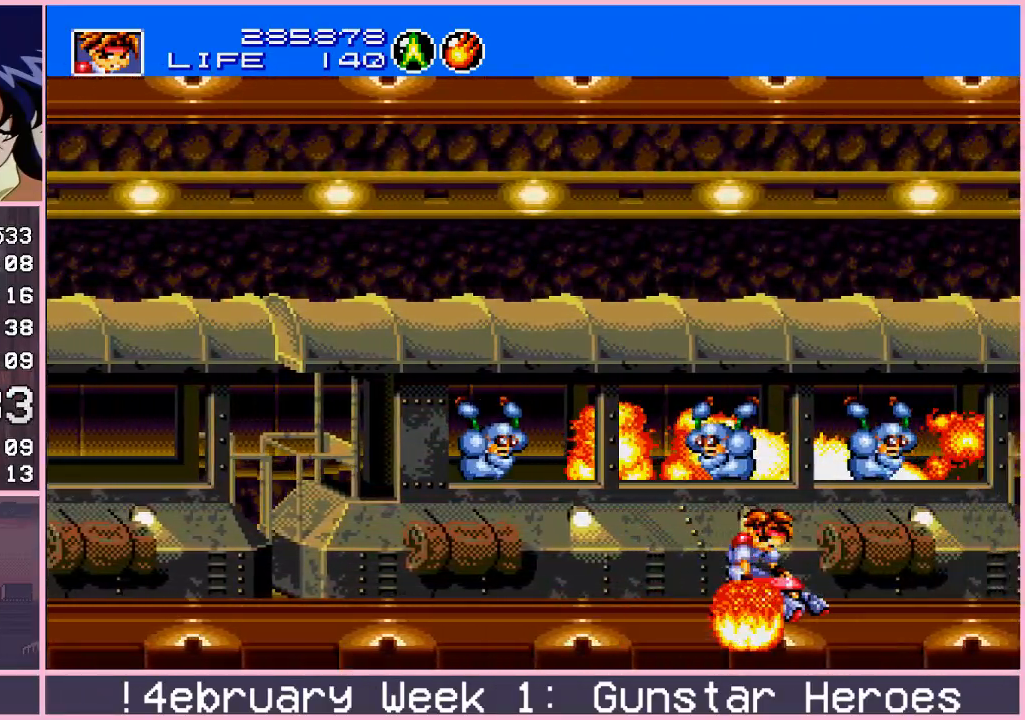
{"buttons": ["CROSS"], "left_stick": "down", "events": []}
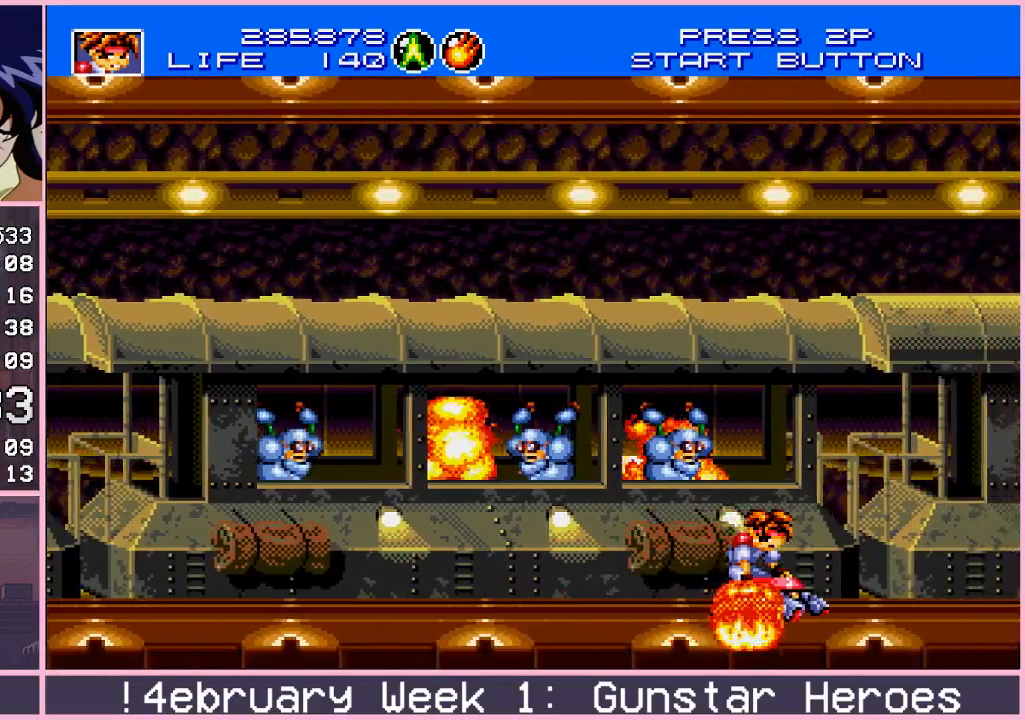
{"buttons": ["CROSS"], "left_stick": "down", "events": []}
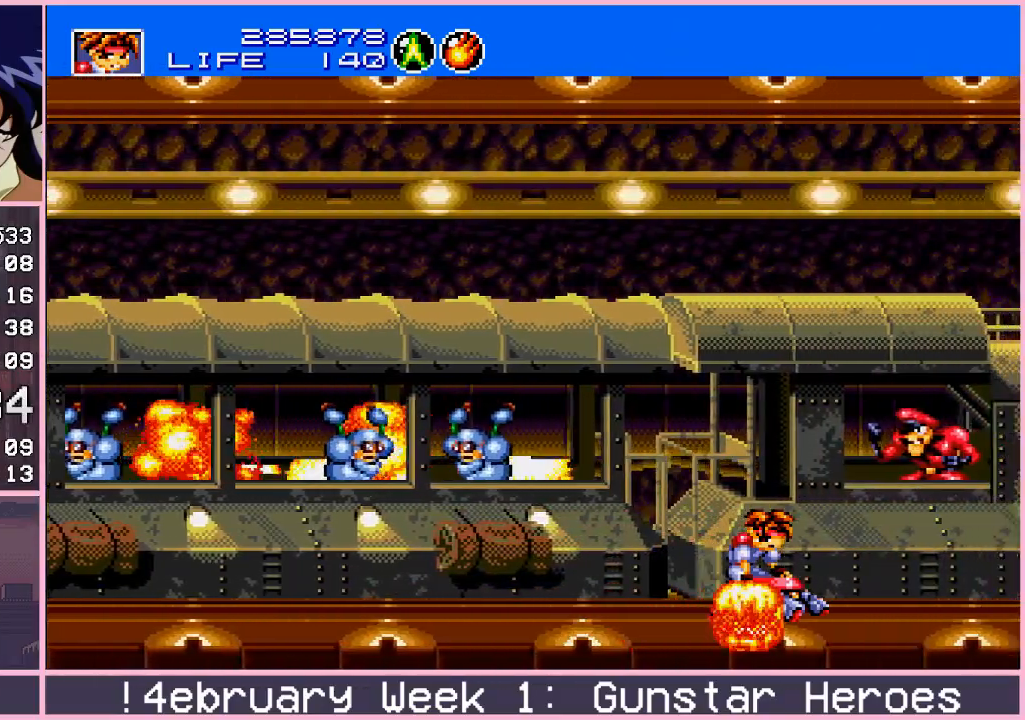
{"buttons": ["CROSS"], "left_stick": "down", "events": []}
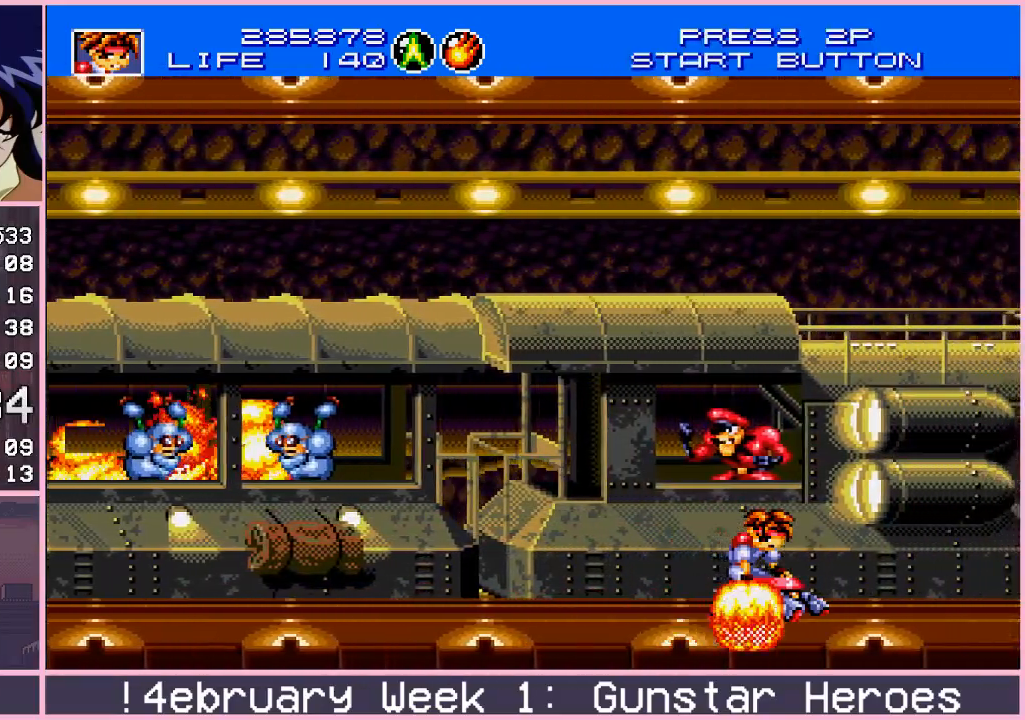
{"buttons": ["CROSS"], "left_stick": "down", "events": []}
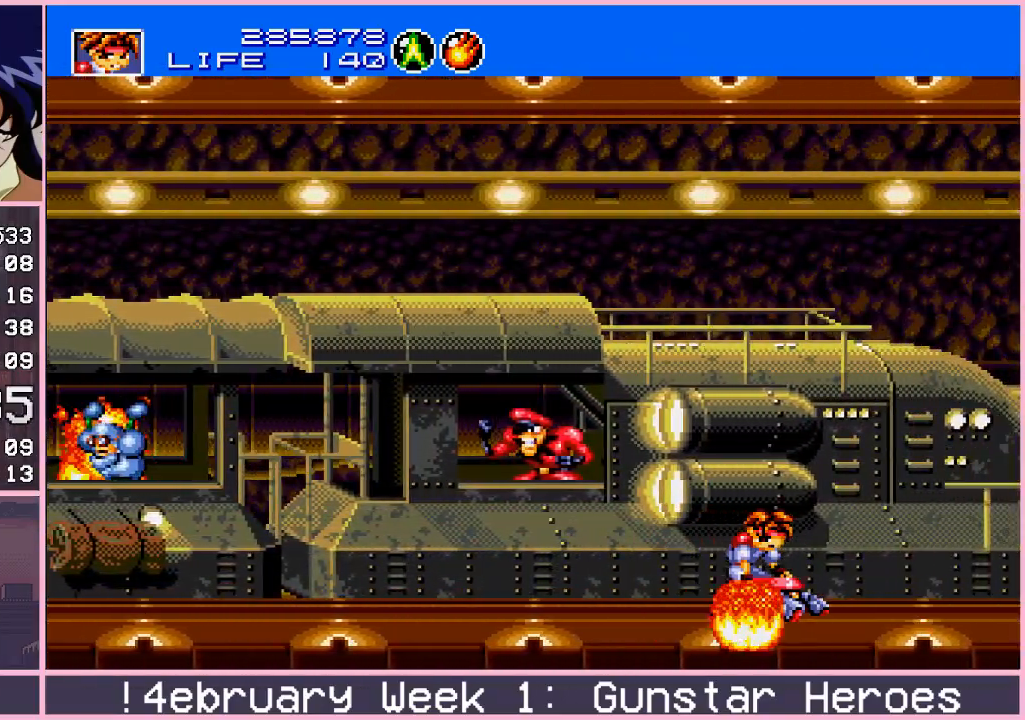
{"buttons": [], "left_stick": "right", "events": [[367, "left_stick", "center"], [383, "CROSS", "up"], [433, "left_stick", "right"]]}
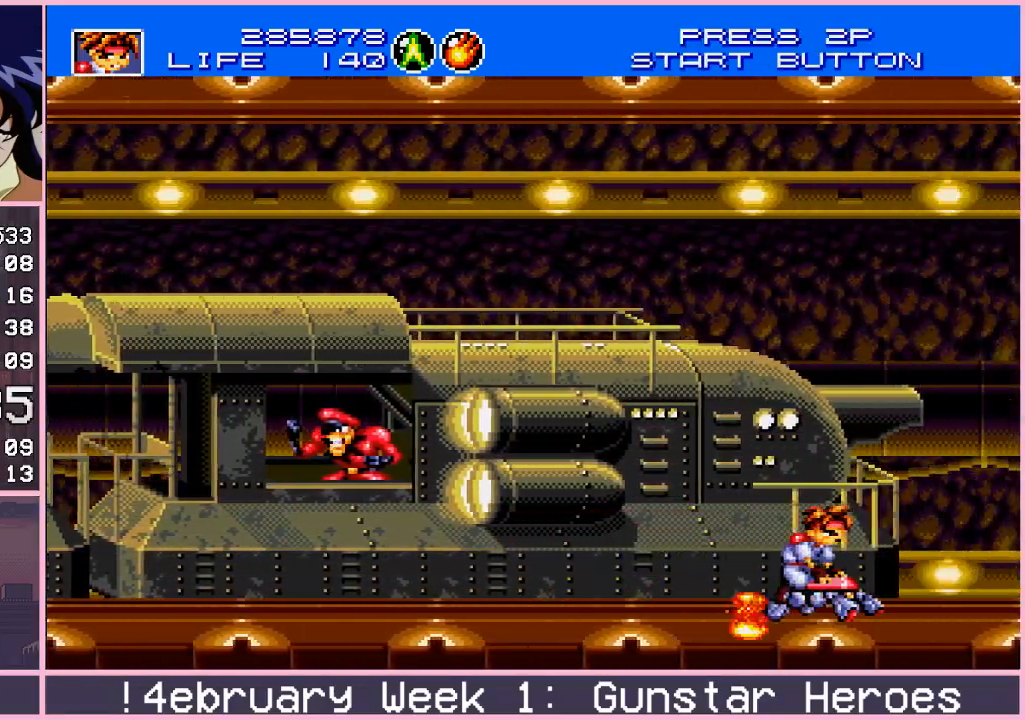
{"buttons": [], "left_stick": "down", "events": [[133, "left_stick", "center"], [183, "left_stick", "left"], [250, "left_stick", "center"], [400, "left_stick", "down"]]}
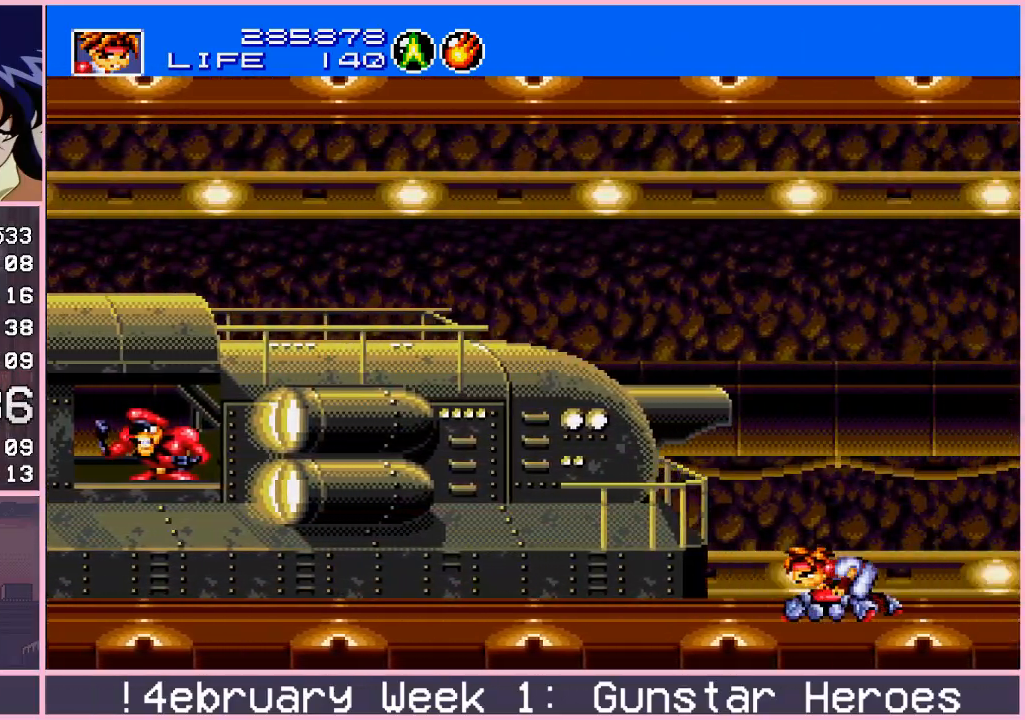
{"buttons": ["CROSS"], "left_stick": "down", "events": [[250, "left_stick", "left"], [350, "left_stick", "down"], [467, "CROSS", "down"]]}
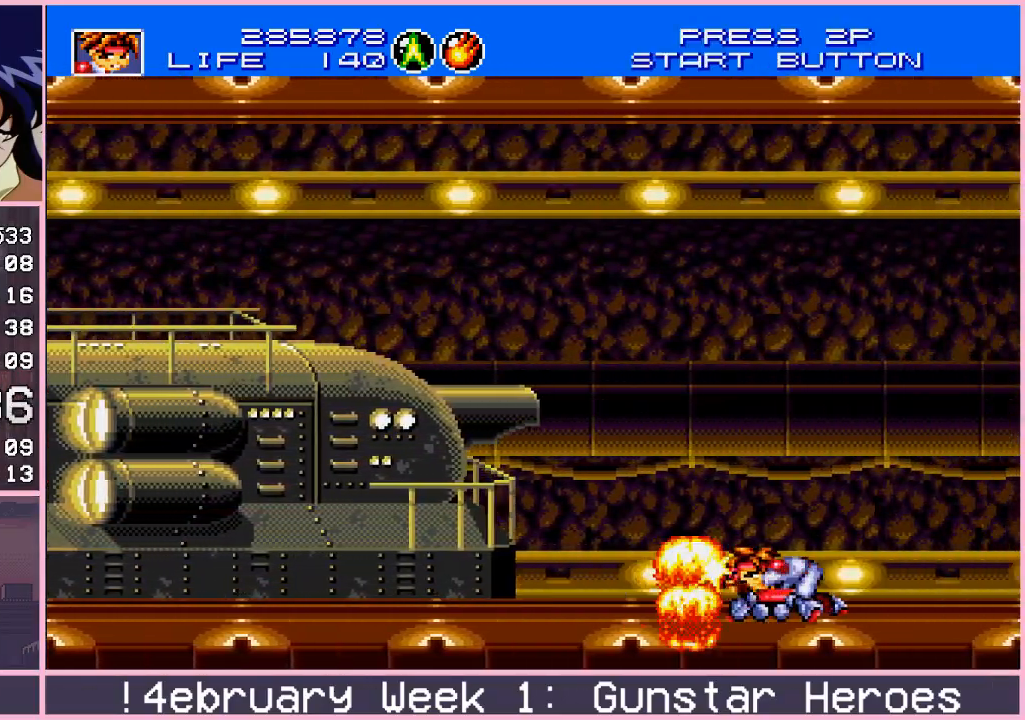
{"buttons": ["CROSS"], "left_stick": "down", "events": []}
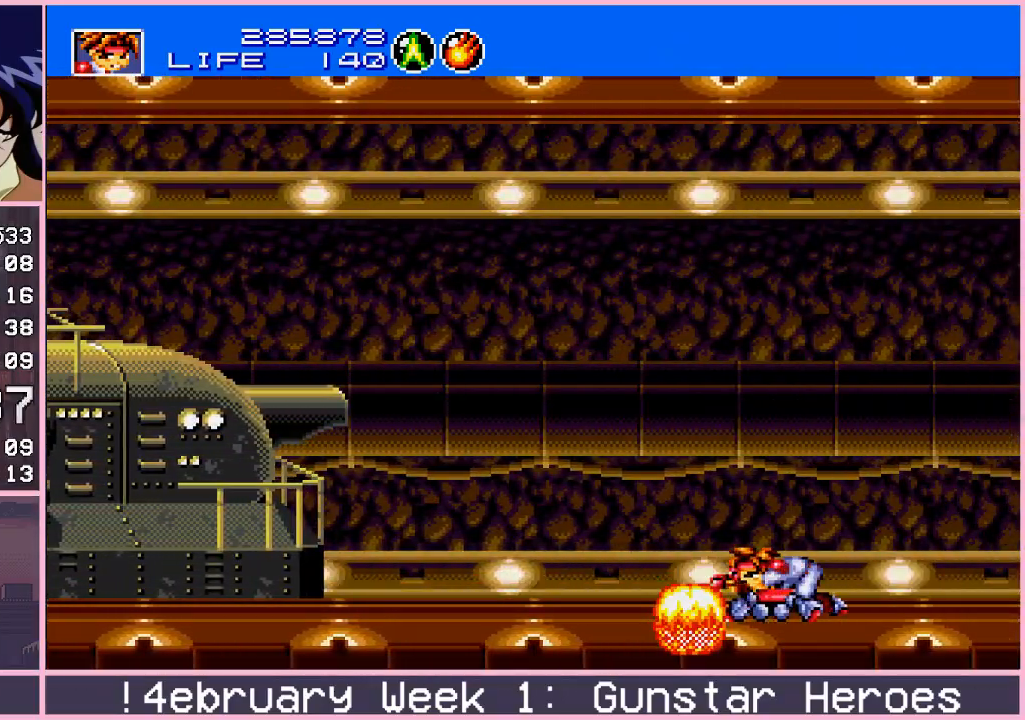
{"buttons": ["CROSS"], "left_stick": "left", "events": [[117, "left_stick", "up"], [250, "left_stick", "left"], [317, "left_stick", "down"], [383, "left_stick", "right"], [433, "left_stick", "up"], [483, "left_stick", "left"]]}
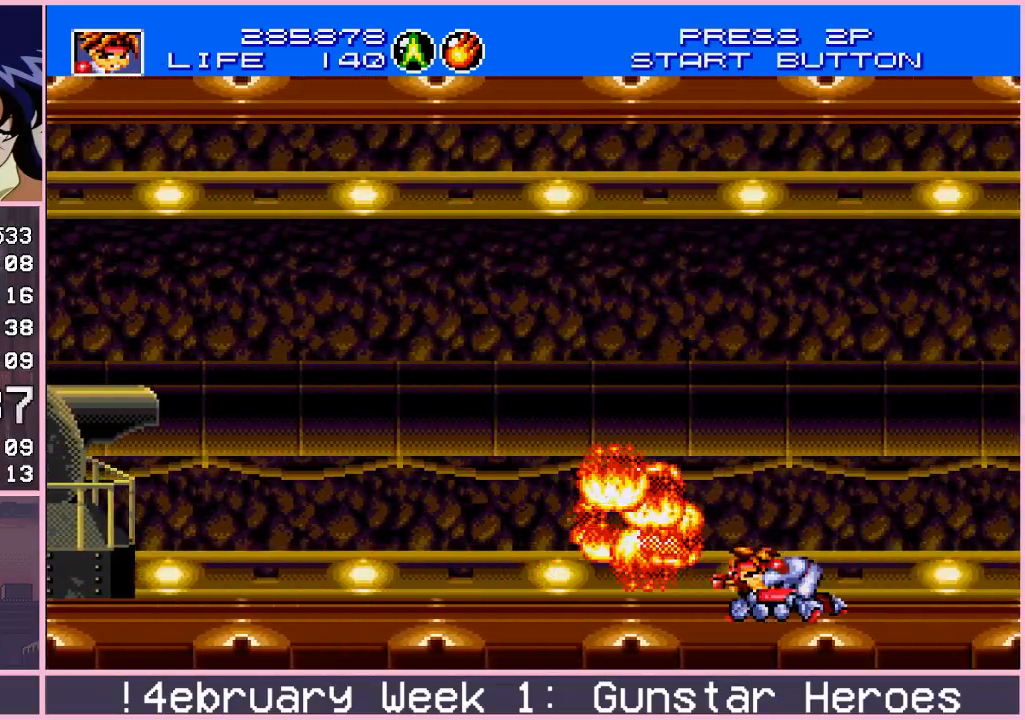
{"buttons": ["CROSS"], "left_stick": "right", "events": [[33, "left_stick", "down"], [100, "left_stick", "right"], [150, "left_stick", "up"], [217, "left_stick", "down"], [283, "left_stick", "right"], [333, "left_stick", "up"], [383, "left_stick", "left"], [433, "left_stick", "down"], [500, "left_stick", "right"]]}
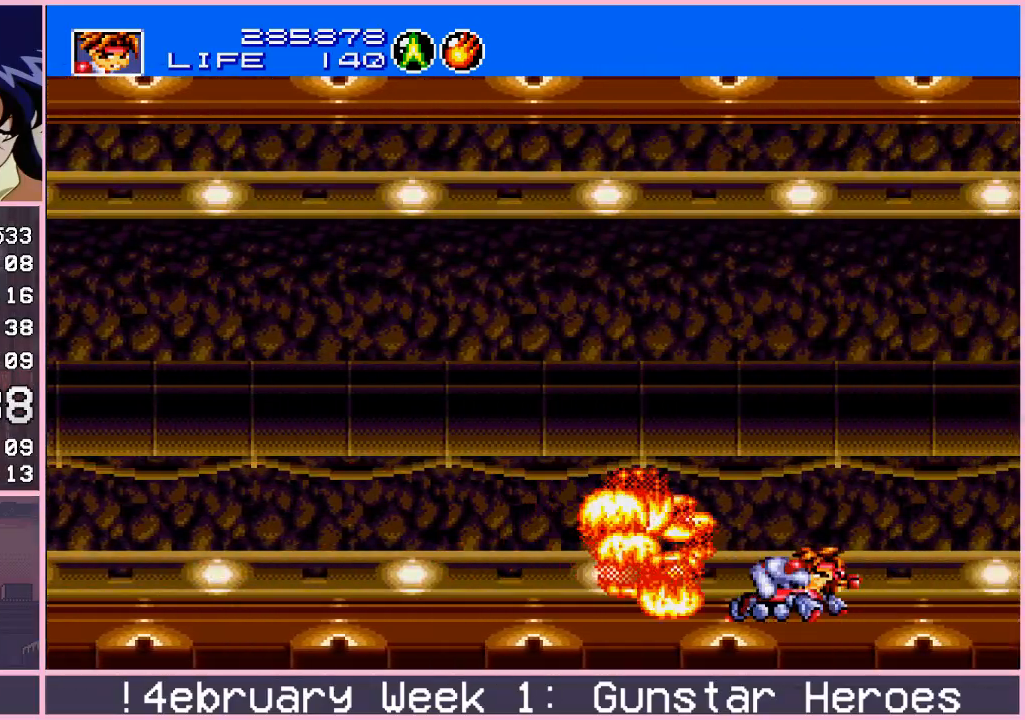
{"buttons": ["CROSS"], "left_stick": "down", "events": [[17, "left_stick", "up"], [133, "left_stick", "down"], [217, "left_stick", "up"], [300, "left_stick", "down"], [383, "left_stick", "up"], [483, "left_stick", "down"]]}
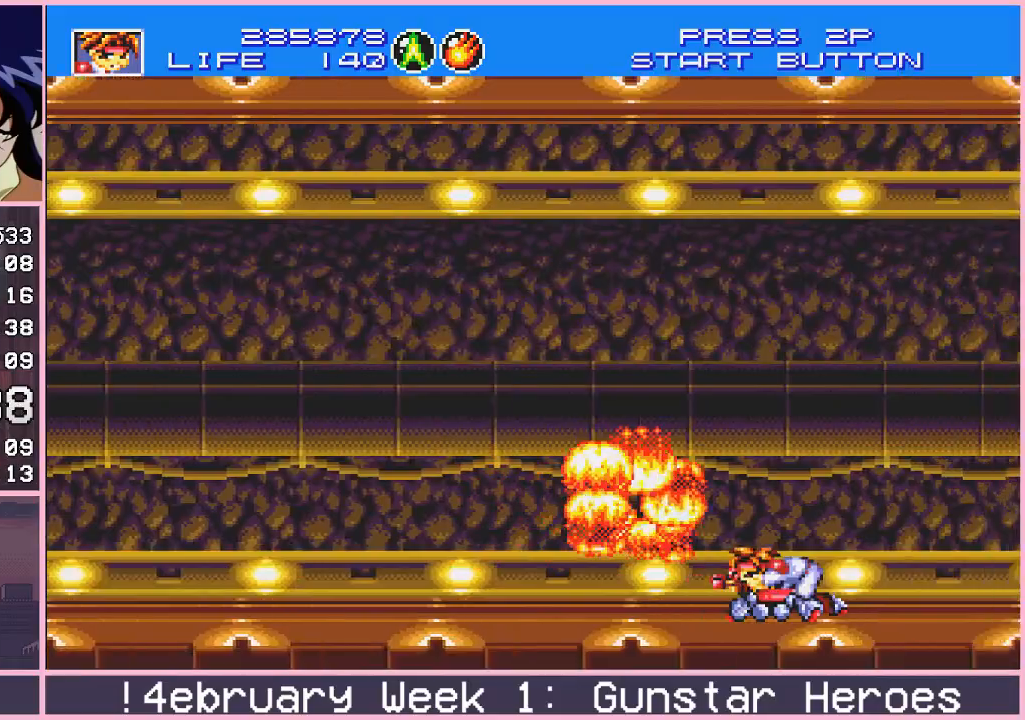
{"buttons": ["CROSS"], "left_stick": "left", "events": [[67, "left_stick", "up"], [150, "left_stick", "down"], [200, "left_stick", "right"], [333, "left_stick", "center"], [400, "left_stick", "left"]]}
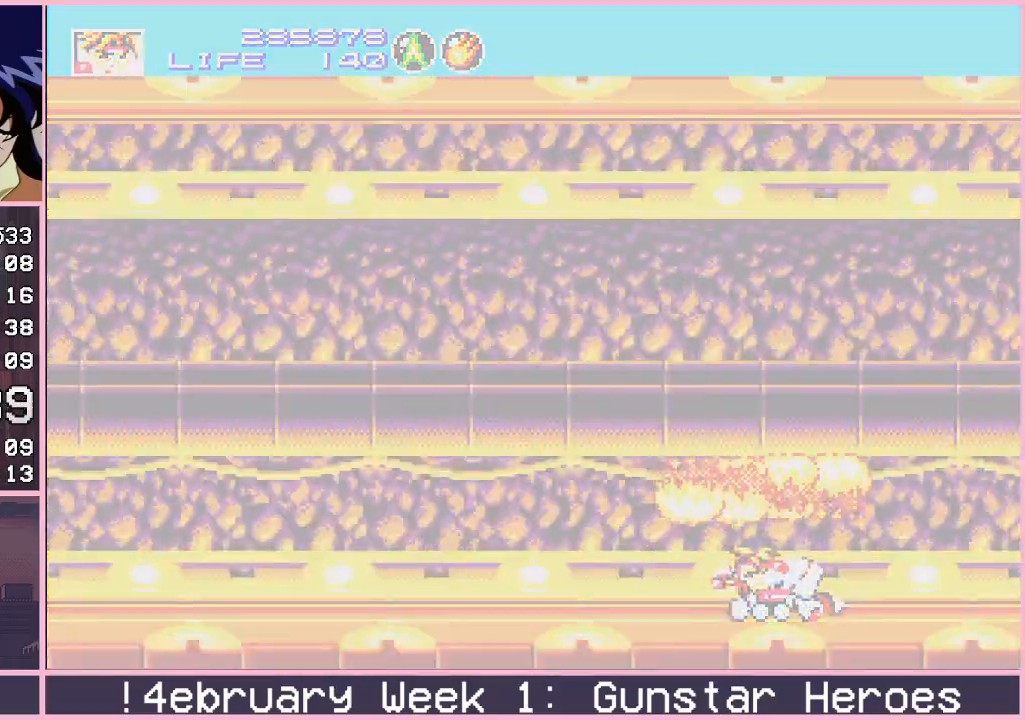
{"buttons": ["CROSS"], "left_stick": "left", "events": [[67, "left_stick", "center"], [117, "left_stick", "right"], [283, "left_stick", "center"], [333, "left_stick", "left"]]}
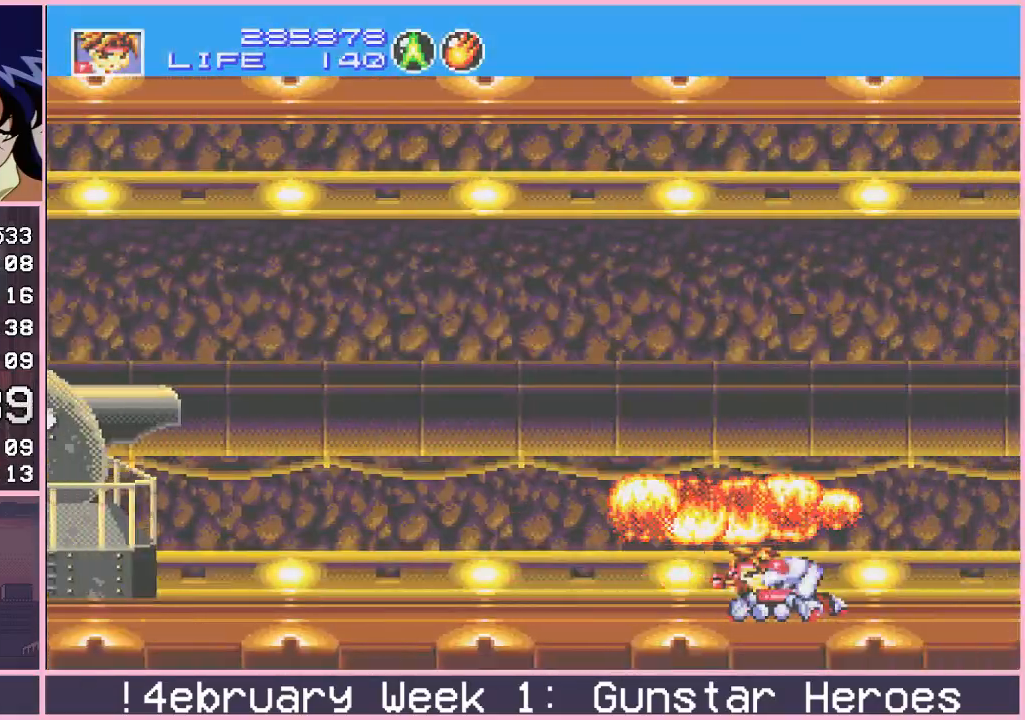
{"buttons": ["CROSS"], "left_stick": "left", "events": [[100, "left_stick", "right"], [317, "left_stick", "left"]]}
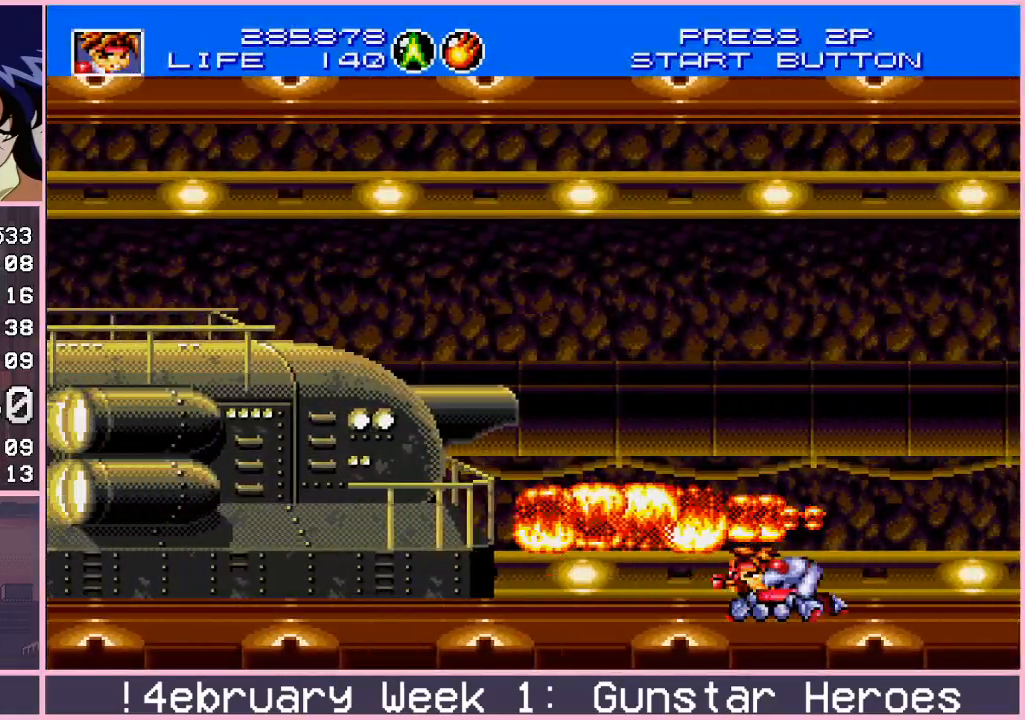
{"buttons": ["CROSS"], "left_stick": "up-left", "events": [[167, "left_stick", "right"], [333, "left_stick", "center"], [383, "left_stick", "up-left"]]}
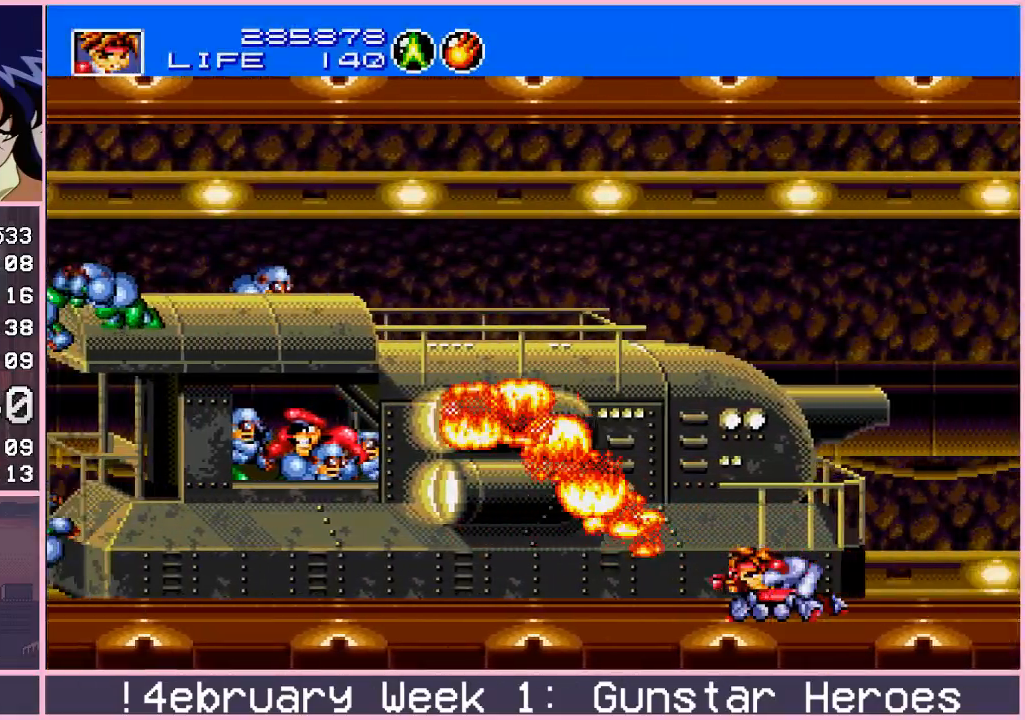
{"buttons": ["CROSS"], "left_stick": "right", "events": [[17, "left_stick", "down-left"], [100, "left_stick", "up-right"], [217, "left_stick", "center"], [300, "left_stick", "left"], [450, "left_stick", "right"]]}
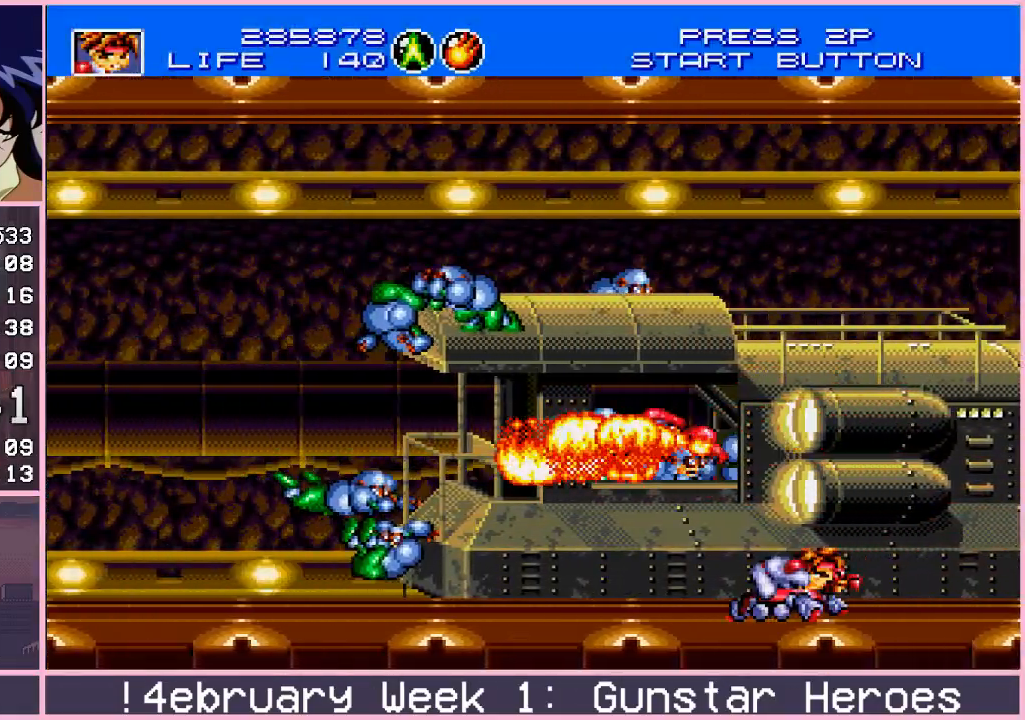
{"buttons": ["CROSS"], "left_stick": "right", "events": [[250, "left_stick", "left"], [450, "left_stick", "right"]]}
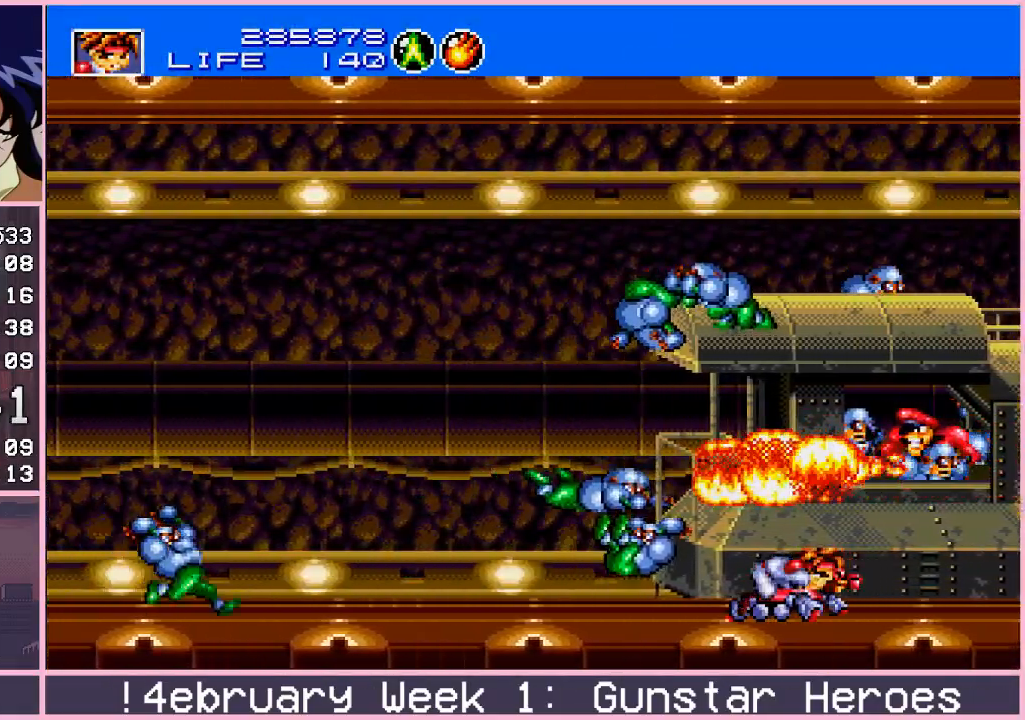
{"buttons": ["CROSS"], "left_stick": "down", "events": [[117, "left_stick", "left"], [317, "left_stick", "right"], [417, "left_stick", "down"]]}
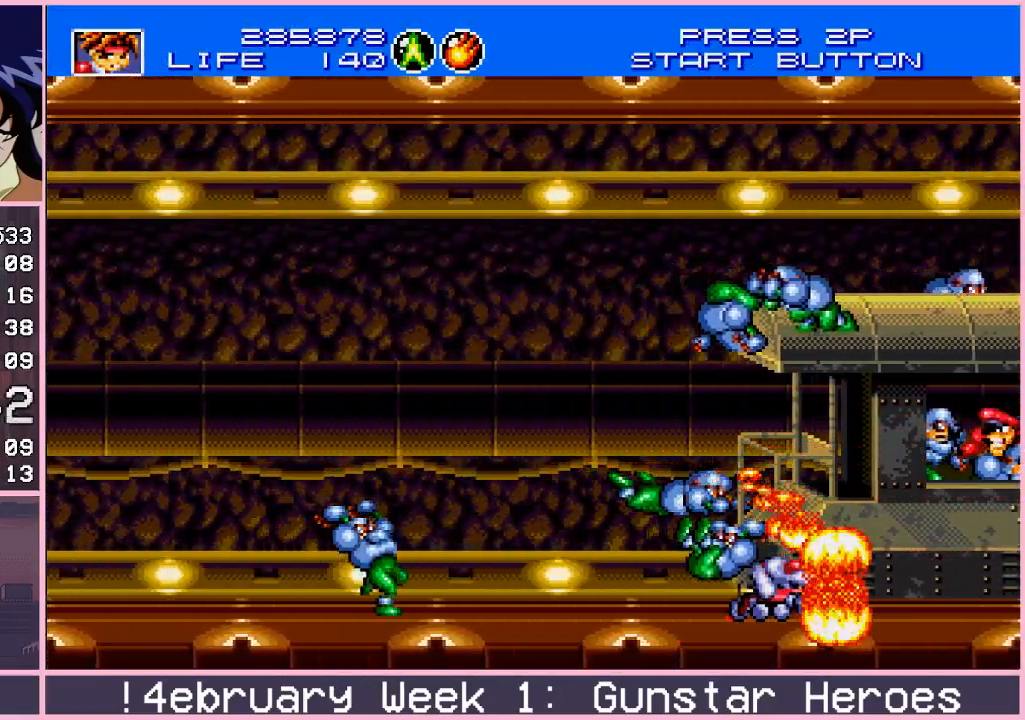
{"buttons": ["CROSS"], "left_stick": "down-left", "events": [[267, "left_stick", "left"], [367, "left_stick", "down-left"]]}